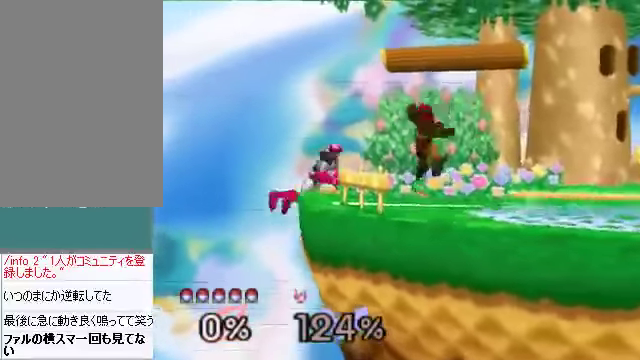
Gameplay with a controller (Nintendo layout); each line is a JSON object with the inputs held at the frame after it. "events" lists button and stick changes between this image and that frame as [ms after this image, input, new state], when the widget could be followed in between. Not read: L3 R3 Z.
{"buttons": ["A"], "left_stick": "center", "events": [[469, "A", "down"]]}
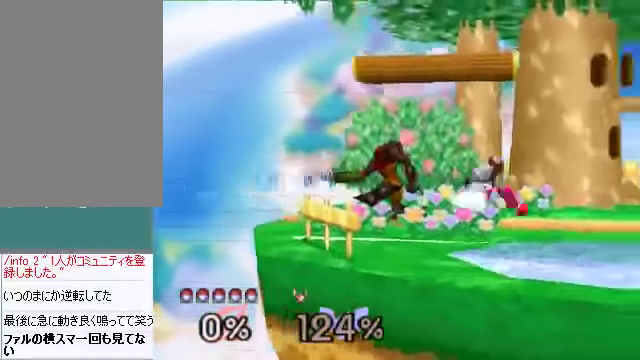
{"buttons": [], "left_stick": "center", "events": [[34, "A", "up"]]}
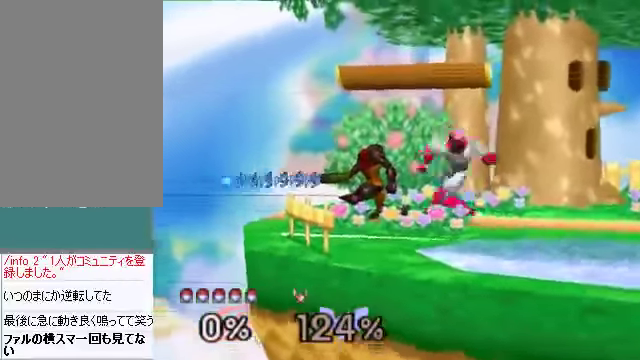
{"buttons": [], "left_stick": "left", "events": [[302, "C_DOWN", "down"], [302, "C_RIGHT", "down"], [335, "C_DOWN", "up"], [335, "C_UP", "down"], [369, "C_UP", "up"], [402, "C_RIGHT", "up"], [435, "left_stick", "left"]]}
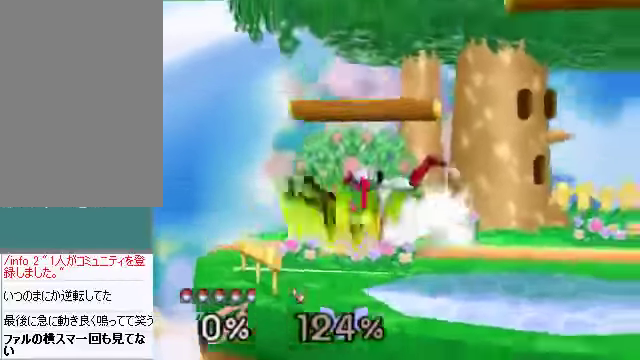
{"buttons": ["C_LEFT"], "left_stick": "left", "events": [[134, "C_DOWN", "down"], [168, "C_LEFT", "down"], [201, "C_DOWN", "up"], [201, "C_LEFT", "up"], [201, "C_RIGHT", "down"], [201, "C_UP", "down"], [302, "C_RIGHT", "up"], [302, "C_UP", "up"], [503, "C_LEFT", "down"]]}
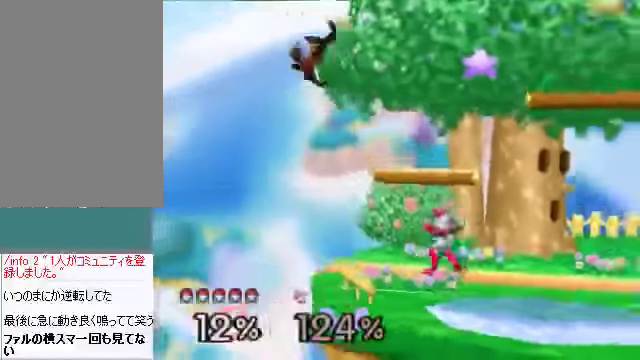
{"buttons": [], "left_stick": "down-left", "events": [[67, "C_LEFT", "up"], [67, "C_UP", "down"], [100, "C_UP", "up"], [200, "C_DOWN", "down"], [200, "C_LEFT", "down"], [234, "C_DOWN", "up"], [234, "C_UP", "down"], [267, "C_LEFT", "up"], [267, "C_RIGHT", "down"], [334, "C_RIGHT", "up"], [334, "C_UP", "up"], [334, "left_stick", "center"], [468, "left_stick", "down-left"]]}
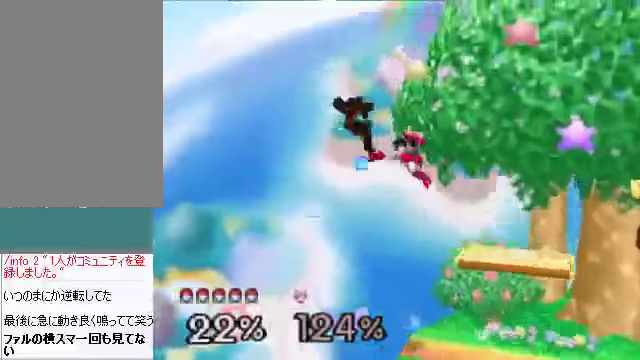
{"buttons": [], "left_stick": "left", "events": [[67, "left_stick", "up-left"], [168, "left_stick", "left"]]}
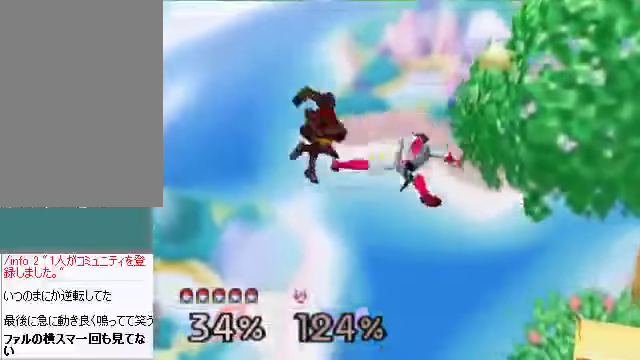
{"buttons": [], "left_stick": "down-right", "events": [[368, "left_stick", "down-left"], [468, "left_stick", "down-right"]]}
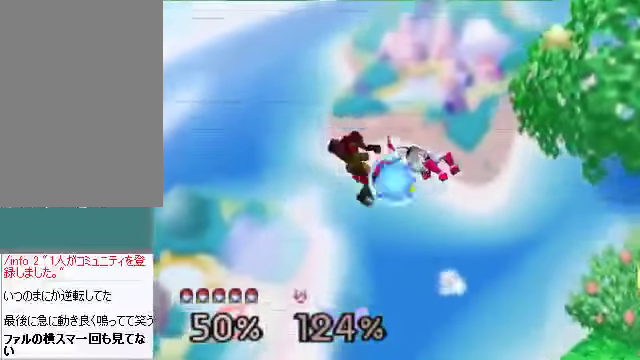
{"buttons": [], "left_stick": "right", "events": [[67, "left_stick", "right"], [268, "left_stick", "center"], [334, "C_DOWN", "down"], [368, "C_LEFT", "down"], [368, "left_stick", "right"], [401, "C_LEFT", "up"], [401, "C_RIGHT", "down"], [401, "C_UP", "down"], [435, "C_DOWN", "up"], [468, "C_UP", "up"], [502, "C_RIGHT", "up"]]}
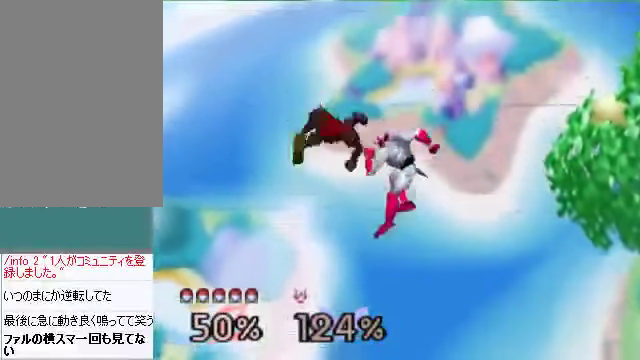
{"buttons": [], "left_stick": "up-right", "events": [[201, "left_stick", "center"], [301, "left_stick", "down"], [368, "C_DOWN", "down"], [402, "C_LEFT", "down"], [435, "C_DOWN", "up"], [435, "C_LEFT", "up"], [435, "C_RIGHT", "down"], [435, "C_UP", "down"], [435, "left_stick", "up-right"], [469, "C_RIGHT", "up"], [469, "C_UP", "up"]]}
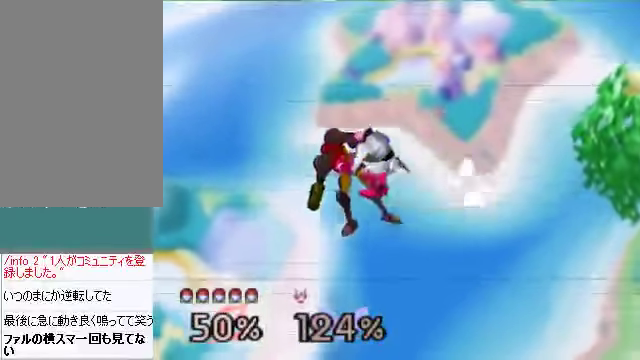
{"buttons": [], "left_stick": "right", "events": [[34, "left_stick", "right"], [167, "C_DOWN", "down"], [201, "C_DOWN", "up"], [201, "C_RIGHT", "down"], [201, "C_UP", "down"], [234, "C_RIGHT", "up"], [234, "C_UP", "up"], [301, "left_stick", "center"], [402, "left_stick", "right"], [435, "C_DOWN", "down"], [435, "C_LEFT", "down"], [469, "C_DOWN", "up"], [469, "C_LEFT", "up"], [469, "C_RIGHT", "down"], [469, "C_UP", "down"], [502, "C_RIGHT", "up"], [502, "C_UP", "up"]]}
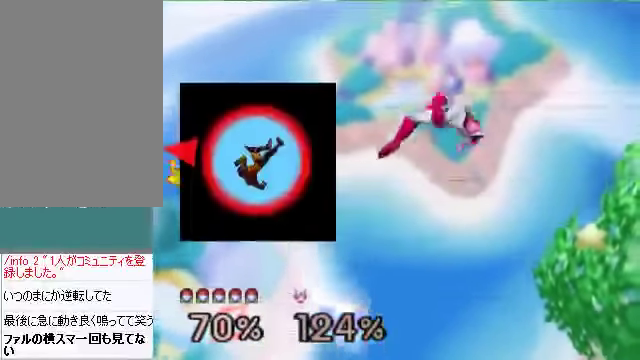
{"buttons": ["A"], "left_stick": "right", "events": [[168, "A", "down"], [268, "A", "up"], [335, "A", "down"], [402, "A", "up"], [469, "A", "down"]]}
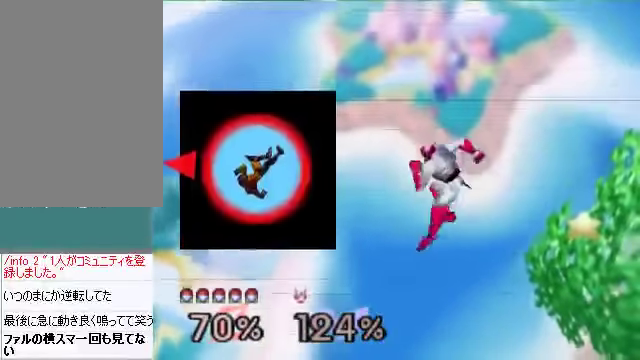
{"buttons": [], "left_stick": "right", "events": [[34, "A", "up"], [67, "A", "down"], [101, "A", "up"], [302, "A", "down"], [369, "C_DOWN", "down"], [402, "A", "up"], [436, "C_DOWN", "up"]]}
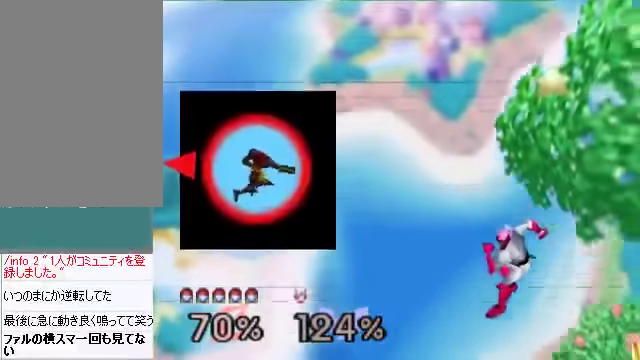
{"buttons": [], "left_stick": "right", "events": [[34, "left_stick", "center"], [100, "C_DOWN", "down"], [100, "C_LEFT", "down"], [134, "C_DOWN", "up"], [134, "C_LEFT", "up"], [134, "C_UP", "down"], [134, "left_stick", "right"], [167, "C_UP", "up"]]}
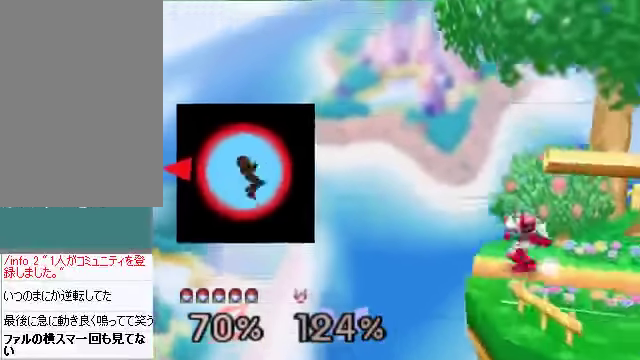
{"buttons": [], "left_stick": "down-right", "events": [[67, "C_DOWN", "down"], [67, "left_stick", "up-right"], [101, "C_RIGHT", "down"], [134, "C_DOWN", "up"], [168, "C_RIGHT", "up"], [368, "left_stick", "down-right"]]}
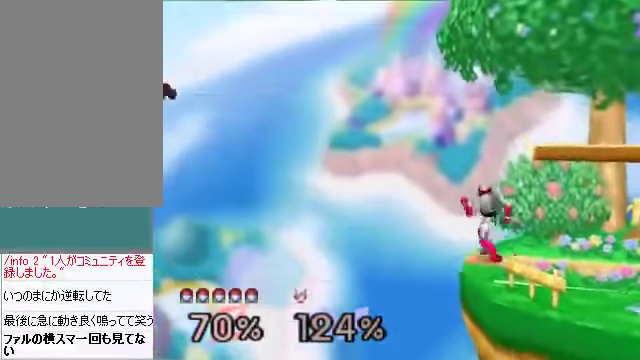
{"buttons": [], "left_stick": "down-right", "events": []}
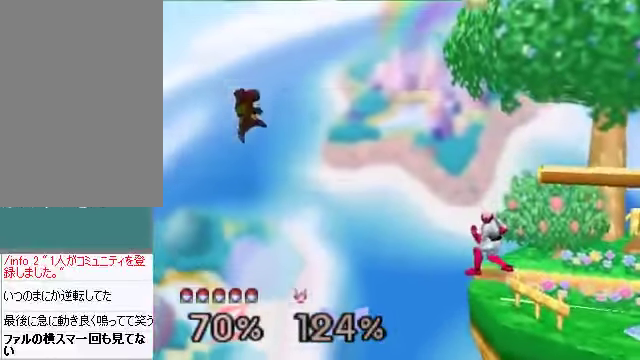
{"buttons": [], "left_stick": "center", "events": [[233, "B", "down"], [300, "B", "up"], [468, "left_stick", "center"]]}
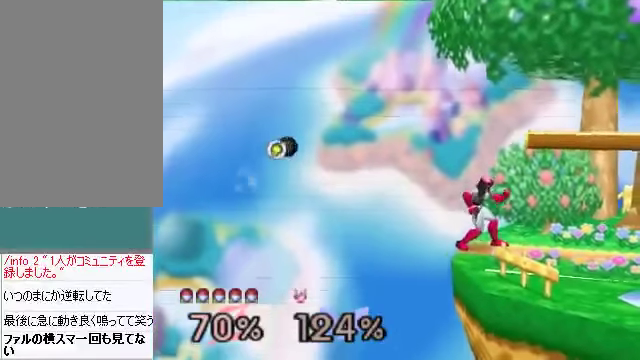
{"buttons": [], "left_stick": "up-right", "events": [[67, "C_LEFT", "down"], [67, "left_stick", "right"], [101, "C_DOWN", "down"], [134, "C_DOWN", "up"], [134, "C_RIGHT", "down"], [134, "C_UP", "down"], [168, "C_LEFT", "up"], [201, "C_RIGHT", "up"], [235, "C_UP", "up"], [302, "C_DOWN", "down"], [302, "C_LEFT", "down"], [369, "C_DOWN", "up"], [369, "C_RIGHT", "down"], [369, "C_UP", "down"], [402, "C_LEFT", "up"], [436, "C_RIGHT", "up"], [436, "left_stick", "up-right"], [502, "C_UP", "up"]]}
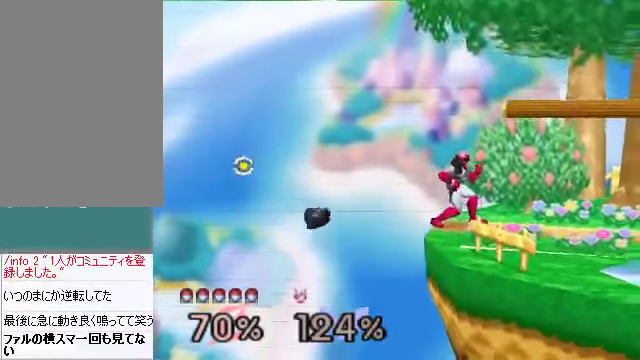
{"buttons": [], "left_stick": "up-right", "events": [[302, "B", "down"], [436, "B", "up"]]}
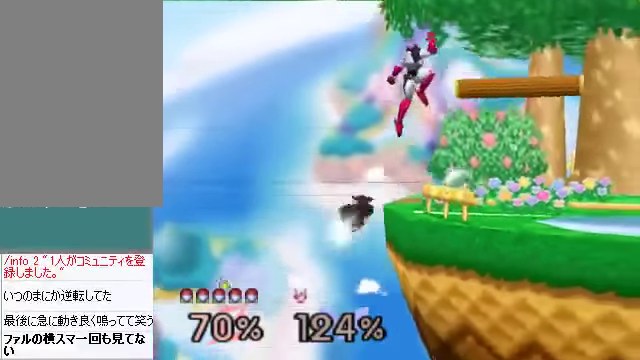
{"buttons": [], "left_stick": "center", "events": [[134, "left_stick", "down-right"], [200, "left_stick", "up-right"], [267, "left_stick", "down-right"], [401, "left_stick", "center"]]}
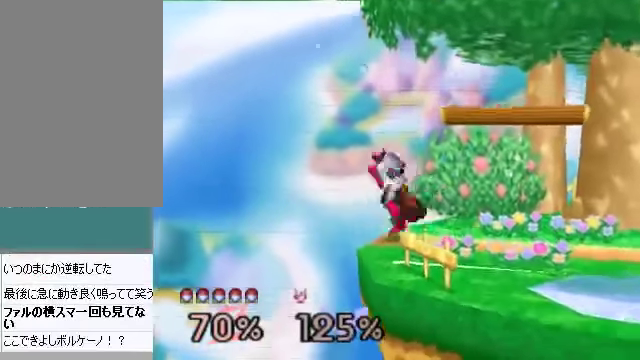
{"buttons": [], "left_stick": "down", "events": [[201, "left_stick", "right"], [301, "left_stick", "center"], [368, "C_DOWN", "down"], [368, "left_stick", "down"], [435, "A", "down"], [435, "C_DOWN", "up"], [502, "A", "up"]]}
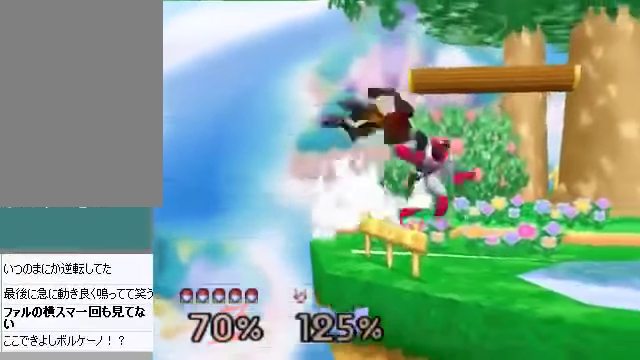
{"buttons": [], "left_stick": "left", "events": [[67, "left_stick", "right"], [402, "left_stick", "left"]]}
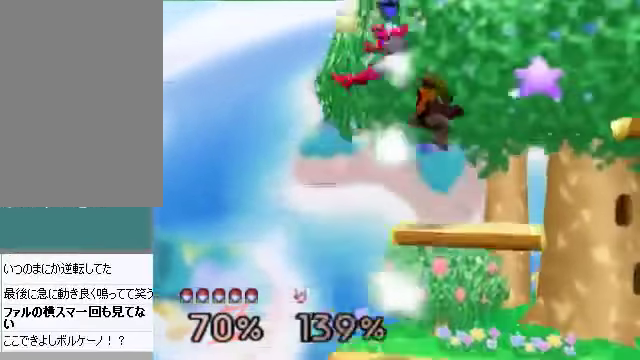
{"buttons": [], "left_stick": "center", "events": [[134, "left_stick", "center"], [201, "left_stick", "down"], [268, "left_stick", "center"]]}
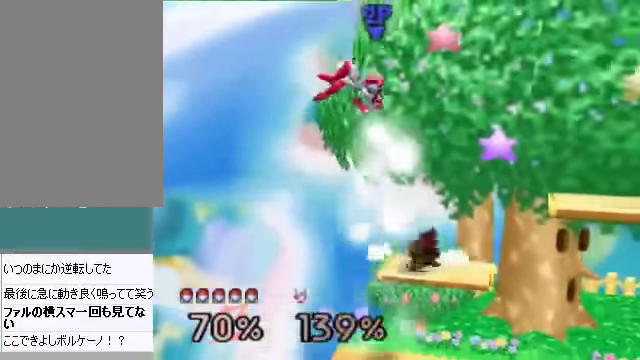
{"buttons": [], "left_stick": "left", "events": [[34, "A", "down"], [34, "left_stick", "up"], [67, "A", "up"], [134, "left_stick", "center"], [502, "left_stick", "left"]]}
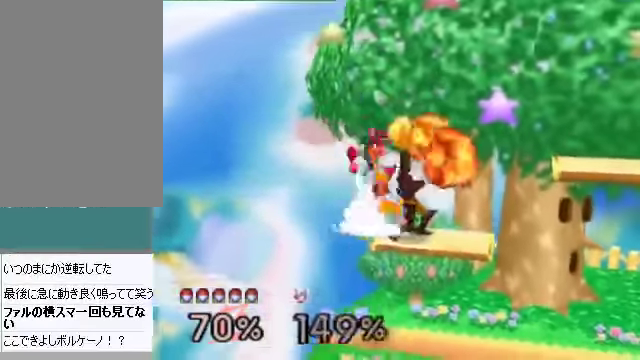
{"buttons": [], "left_stick": "center", "events": [[34, "left_stick", "down-left"], [302, "left_stick", "center"]]}
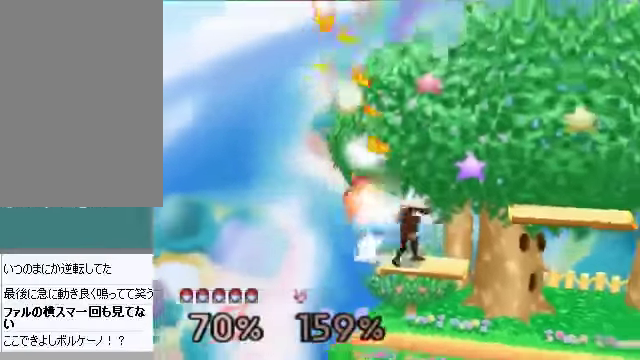
{"buttons": [], "left_stick": "up-left", "events": [[234, "left_stick", "up-left"]]}
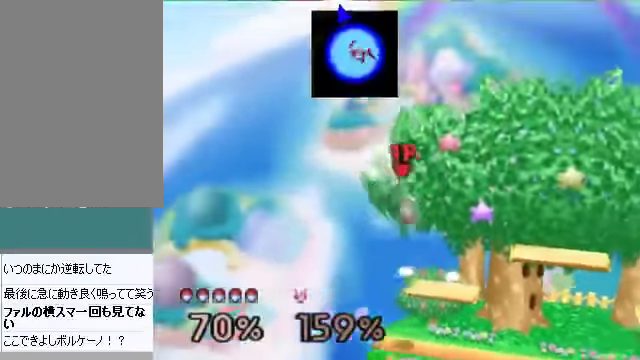
{"buttons": [], "left_stick": "left", "events": [[167, "left_stick", "center"], [301, "left_stick", "up"], [502, "left_stick", "left"]]}
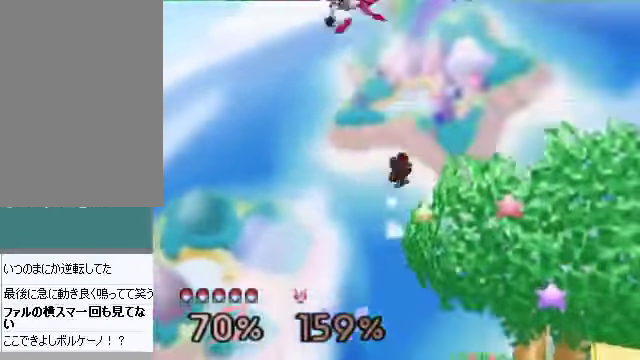
{"buttons": [], "left_stick": "right", "events": [[134, "A", "down"], [201, "A", "up"], [335, "left_stick", "right"]]}
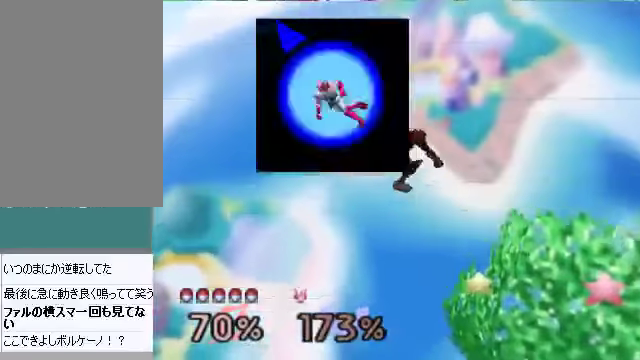
{"buttons": [], "left_stick": "center", "events": [[401, "left_stick", "center"]]}